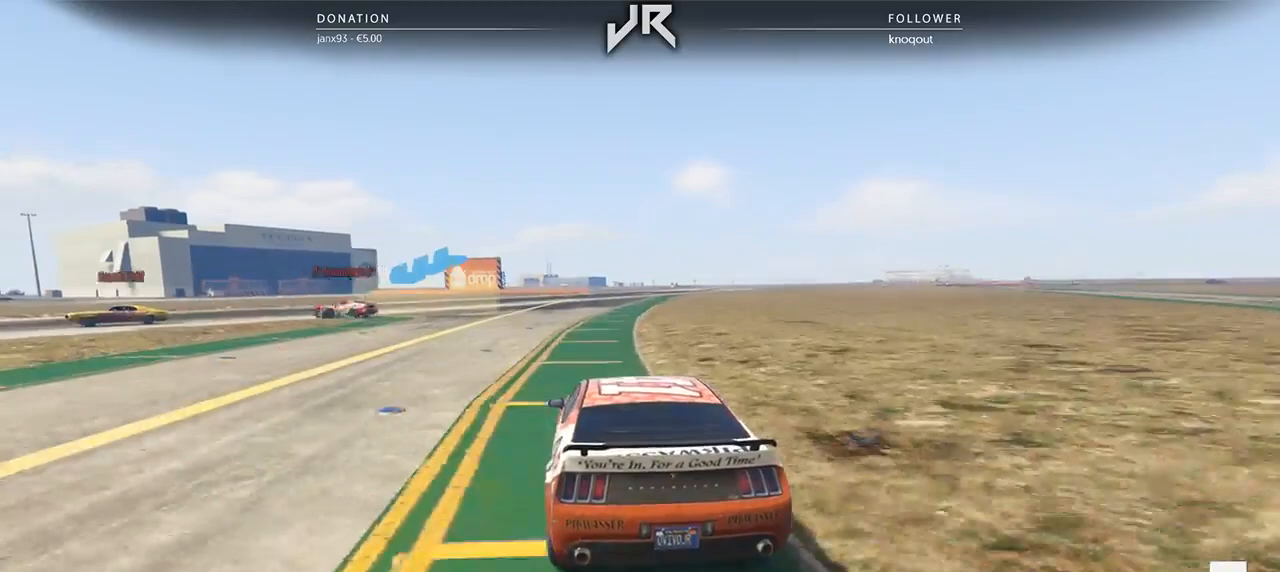
Gameplay with a controller (Xbox layout); each line is a JSON object with the inputs held at the frame after it. "events" lists button and stick changes between this image and that frame as [ms after this image, input, new state], when the widget could be followed in between. Not read: R2.
{"buttons": [], "left_stick": "center", "right_stick": "center", "events": [[83, "left_stick", "center"], [125, "L2", "up"], [188, "L2", "down"], [208, "left_stick", "left"], [417, "L2", "up"], [417, "left_stick", "center"]]}
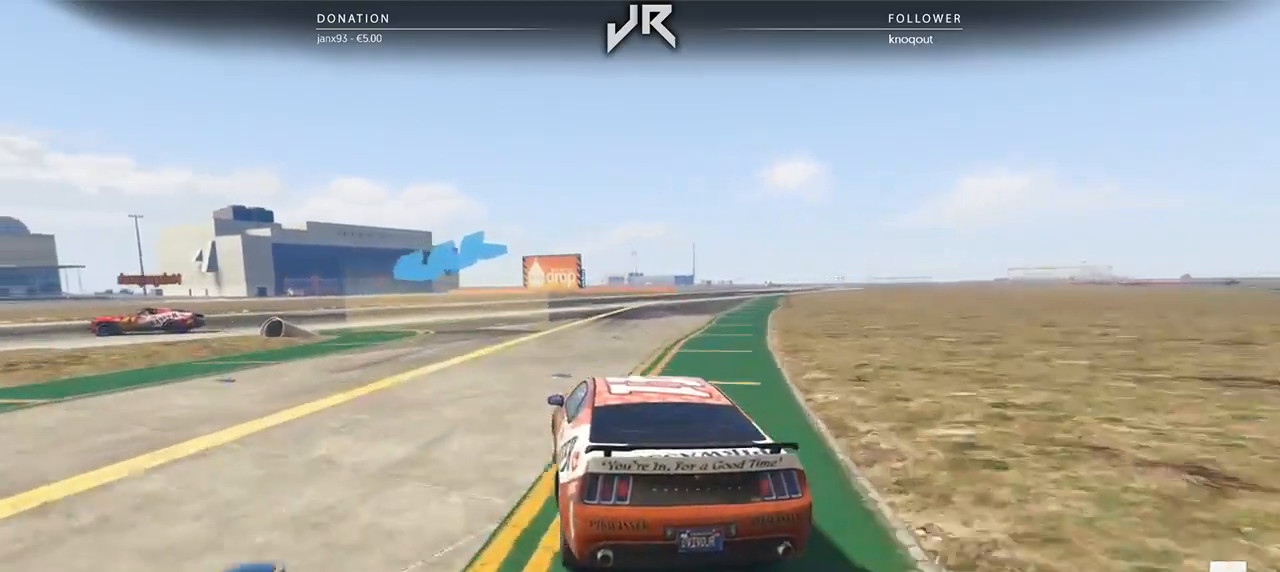
{"buttons": ["L2"], "left_stick": "left", "right_stick": "center", "events": [[21, "L2", "down"], [21, "left_stick", "left"], [312, "L2", "up"], [375, "L2", "down"]]}
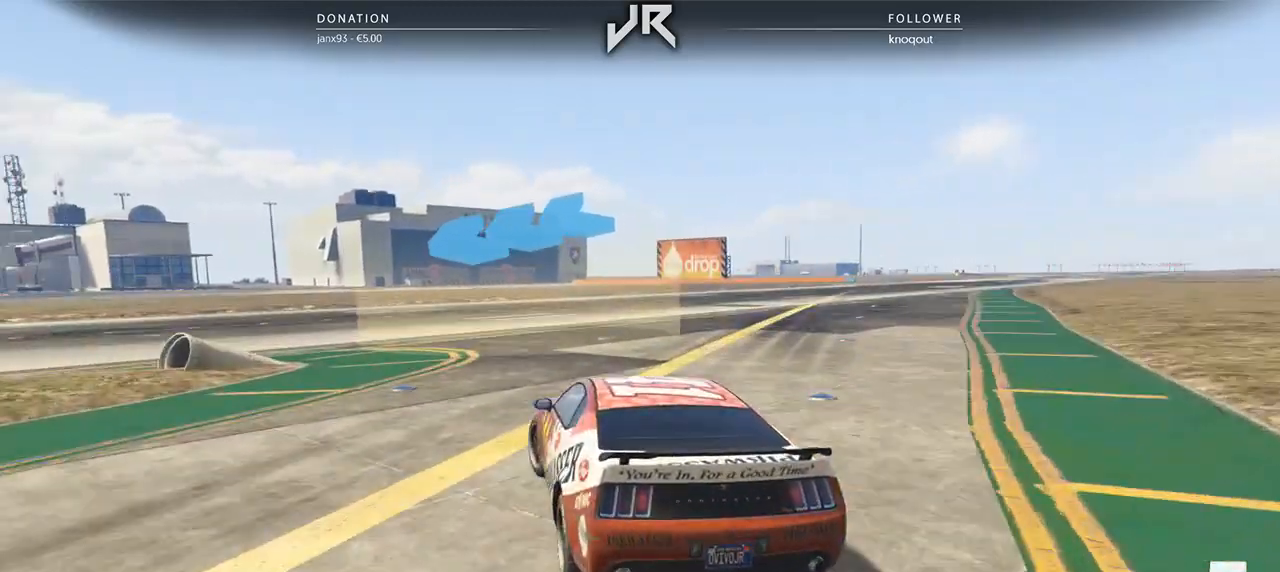
{"buttons": [], "left_stick": "left", "right_stick": "center", "events": [[42, "L2", "up"]]}
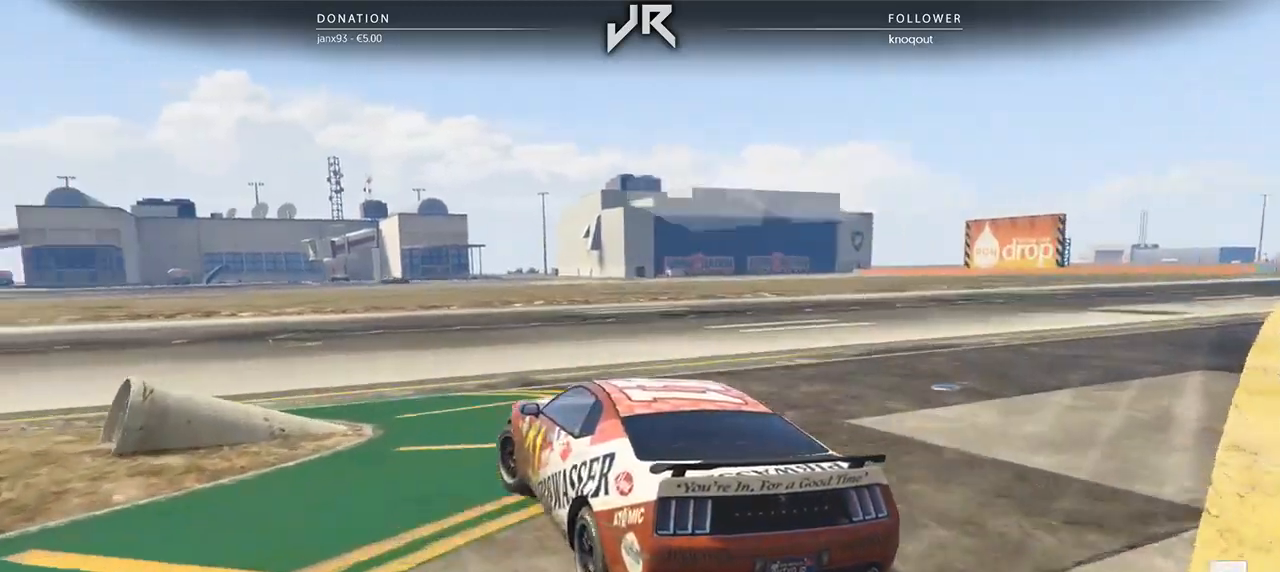
{"buttons": [], "left_stick": "down-left", "right_stick": "center", "events": [[396, "left_stick", "center"], [500, "left_stick", "down-left"]]}
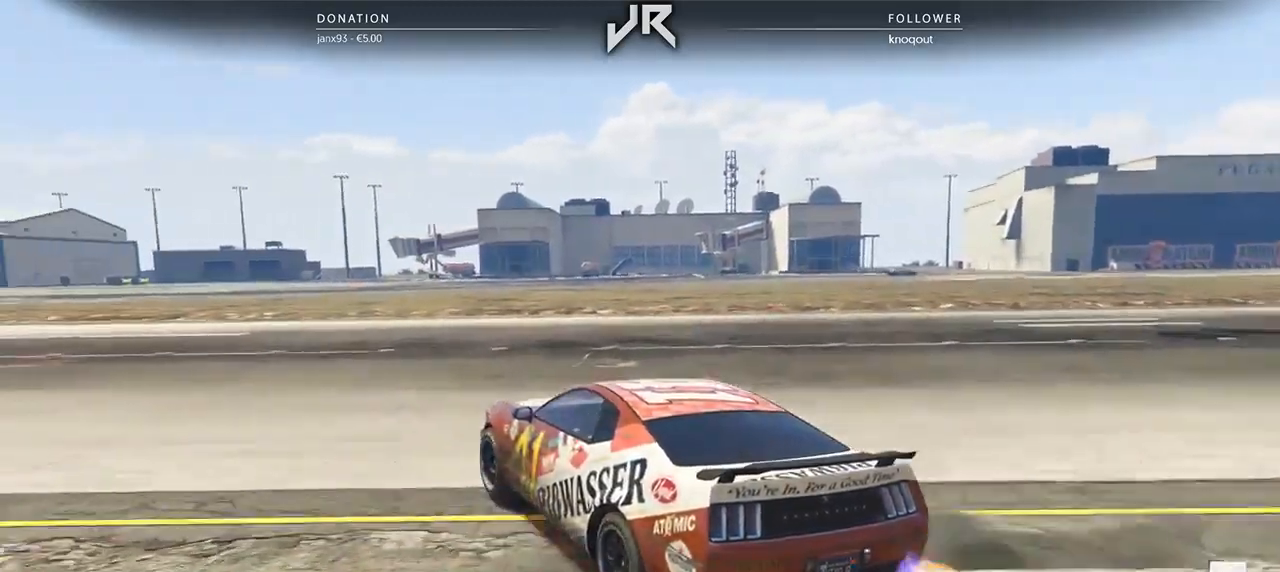
{"buttons": [], "left_stick": "down-left", "right_stick": "center", "events": [[292, "left_stick", "center"], [396, "left_stick", "down-left"]]}
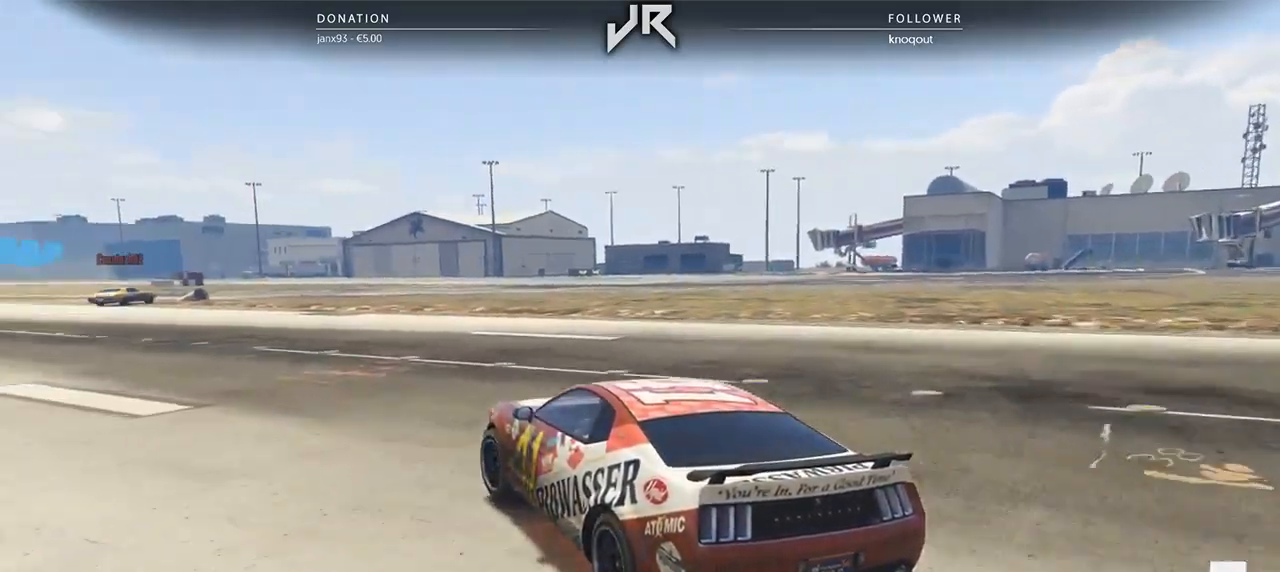
{"buttons": [], "left_stick": "center", "right_stick": "center", "events": [[125, "left_stick", "center"], [250, "left_stick", "down-left"], [417, "left_stick", "center"]]}
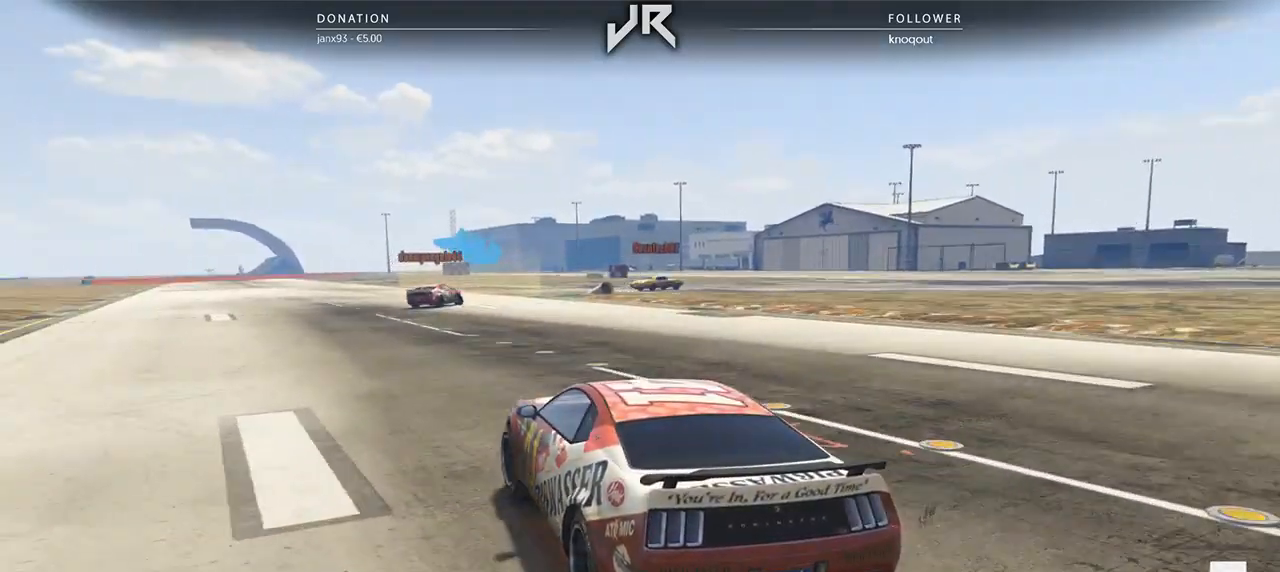
{"buttons": [], "left_stick": "center", "right_stick": "center", "events": [[62, "left_stick", "down-left"], [146, "left_stick", "center"]]}
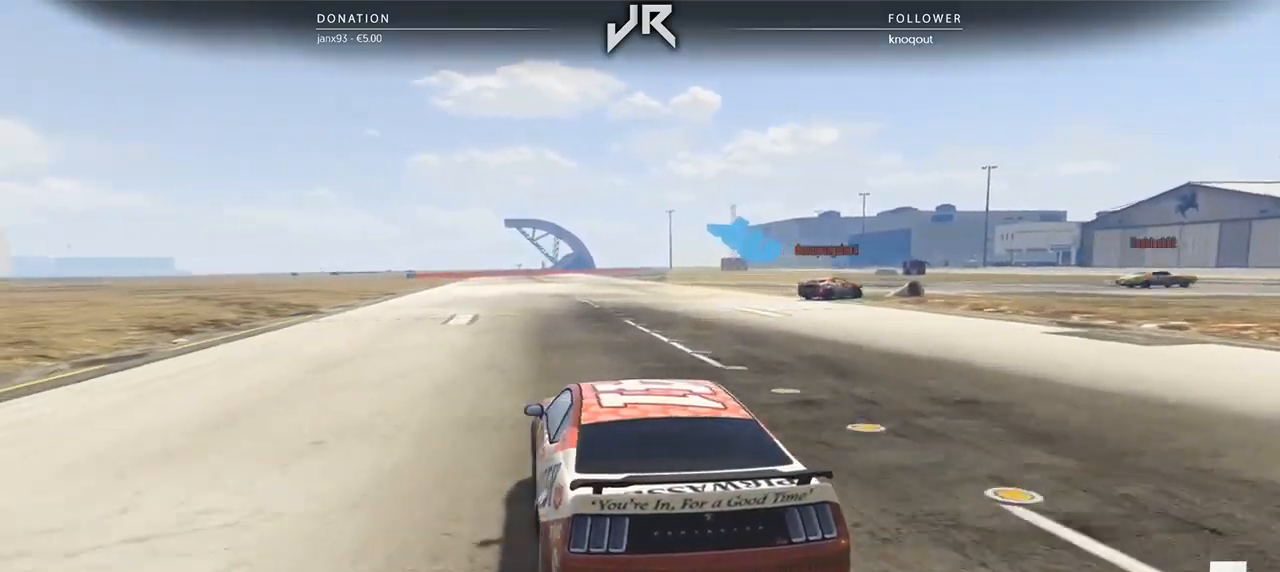
{"buttons": [], "left_stick": "right", "right_stick": "center", "events": [[125, "left_stick", "right"], [292, "left_stick", "center"], [375, "left_stick", "right"]]}
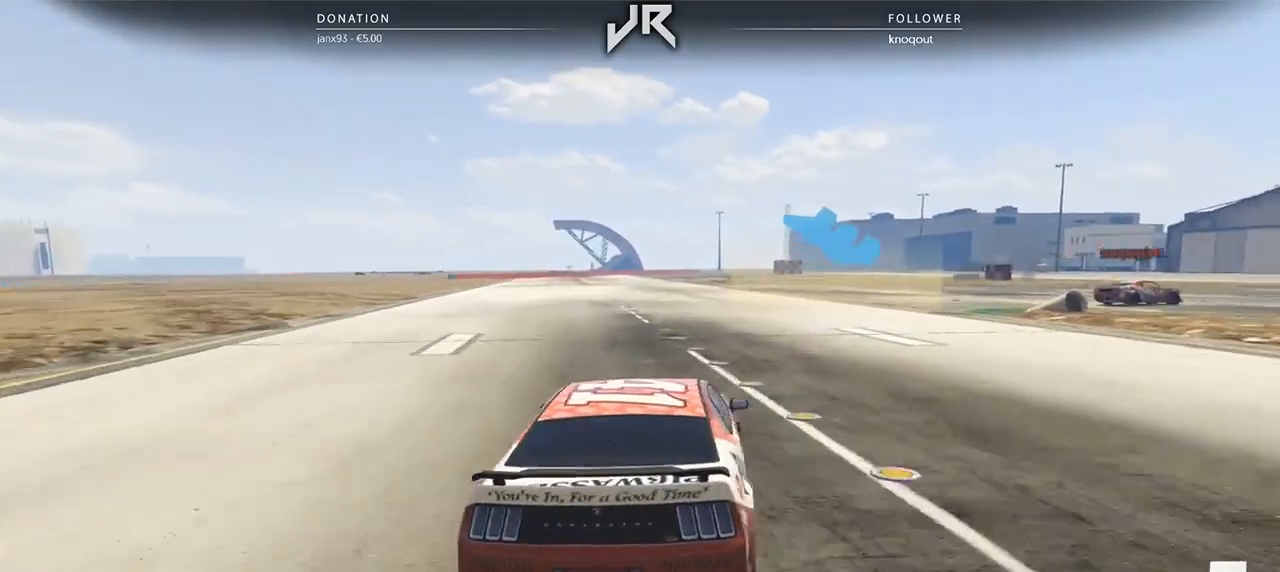
{"buttons": [], "left_stick": "right", "right_stick": "center", "events": [[21, "left_stick", "center"], [188, "left_stick", "right"], [375, "left_stick", "center"], [500, "left_stick", "right"]]}
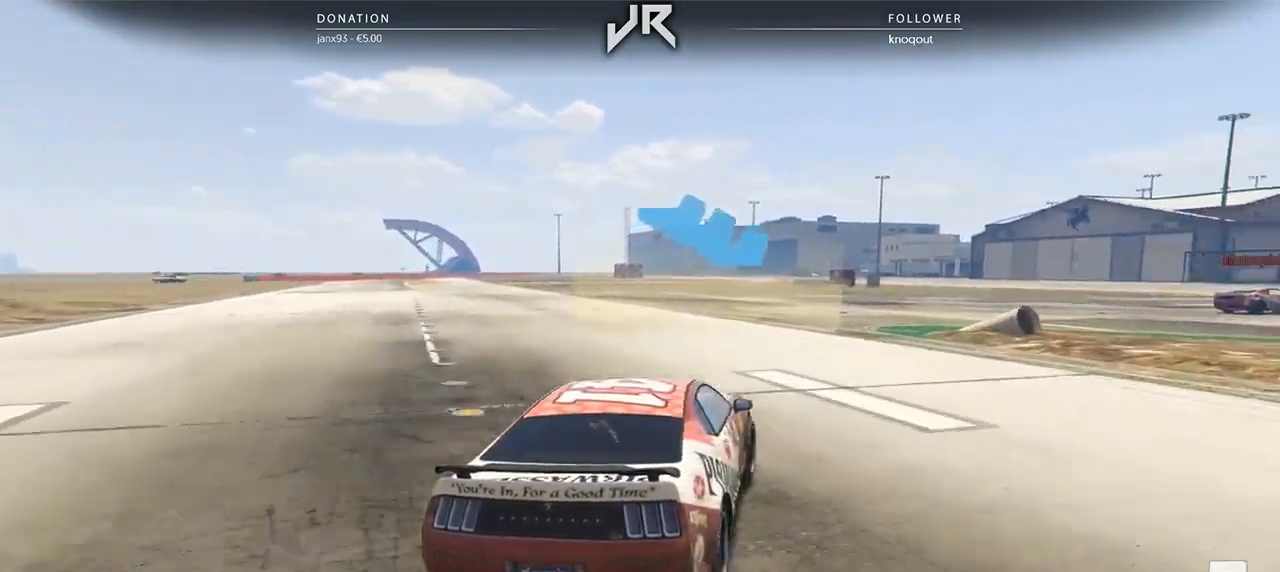
{"buttons": [], "left_stick": "right", "right_stick": "center", "events": [[146, "left_stick", "center"], [271, "left_stick", "right"]]}
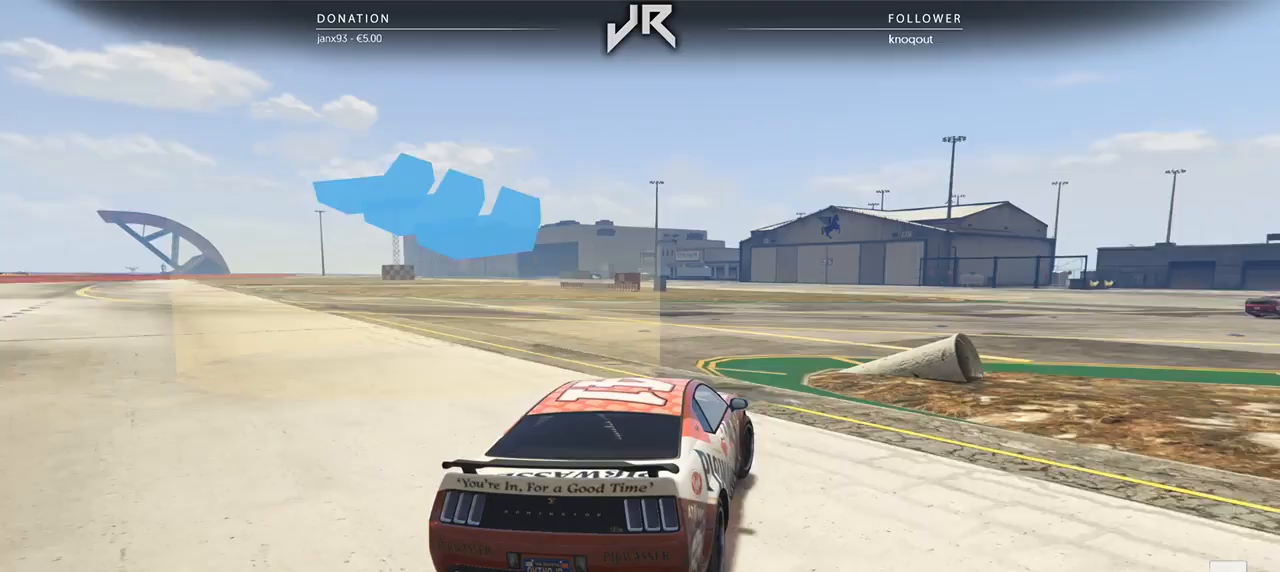
{"buttons": [], "left_stick": "right", "right_stick": "center", "events": [[104, "left_stick", "center"], [229, "left_stick", "right"], [333, "left_stick", "center"], [438, "left_stick", "right"]]}
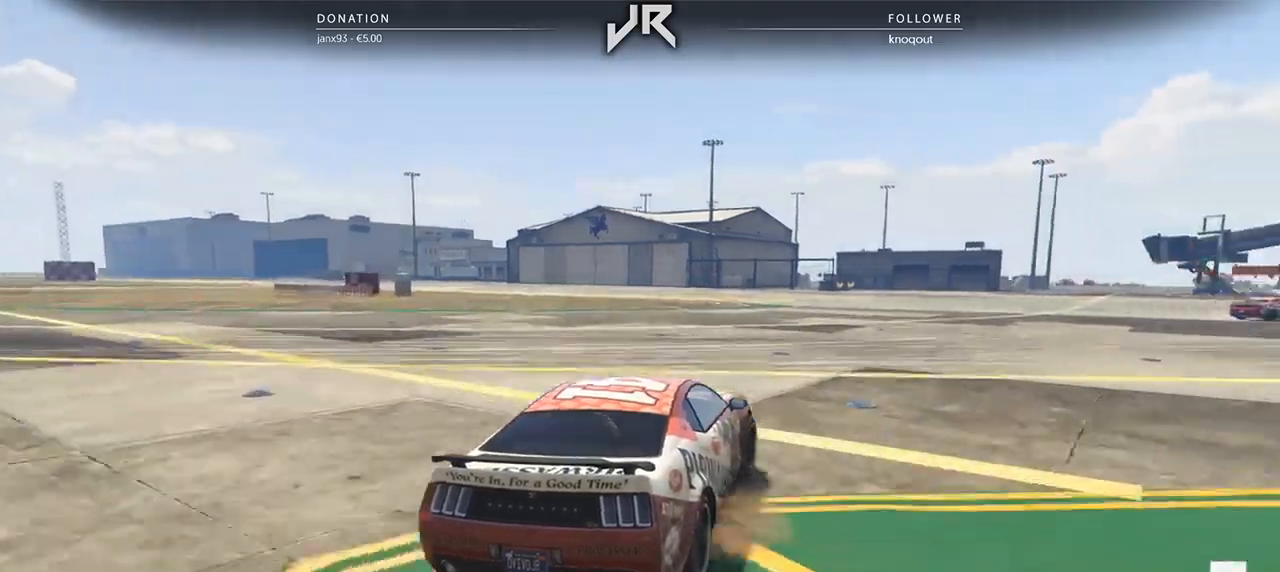
{"buttons": [], "left_stick": "right", "right_stick": "center", "events": [[62, "left_stick", "center"], [167, "left_stick", "right"], [271, "left_stick", "center"], [396, "left_stick", "right"]]}
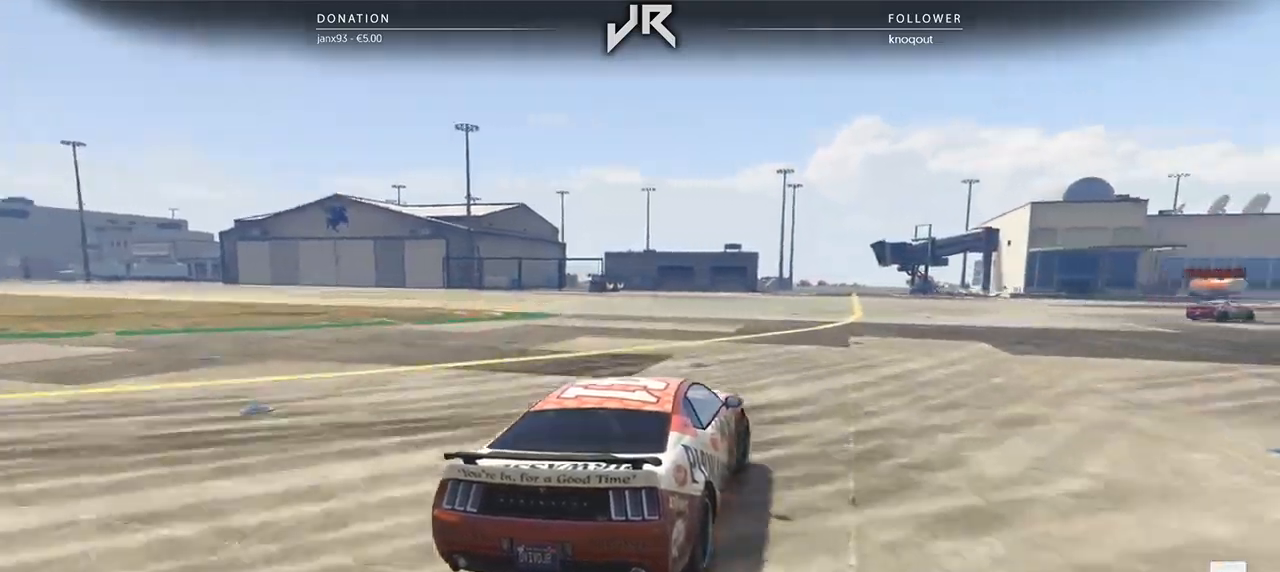
{"buttons": [], "left_stick": "center", "right_stick": "center", "events": [[62, "left_stick", "center"], [125, "left_stick", "right"], [250, "left_stick", "center"], [354, "left_stick", "right"], [479, "left_stick", "center"]]}
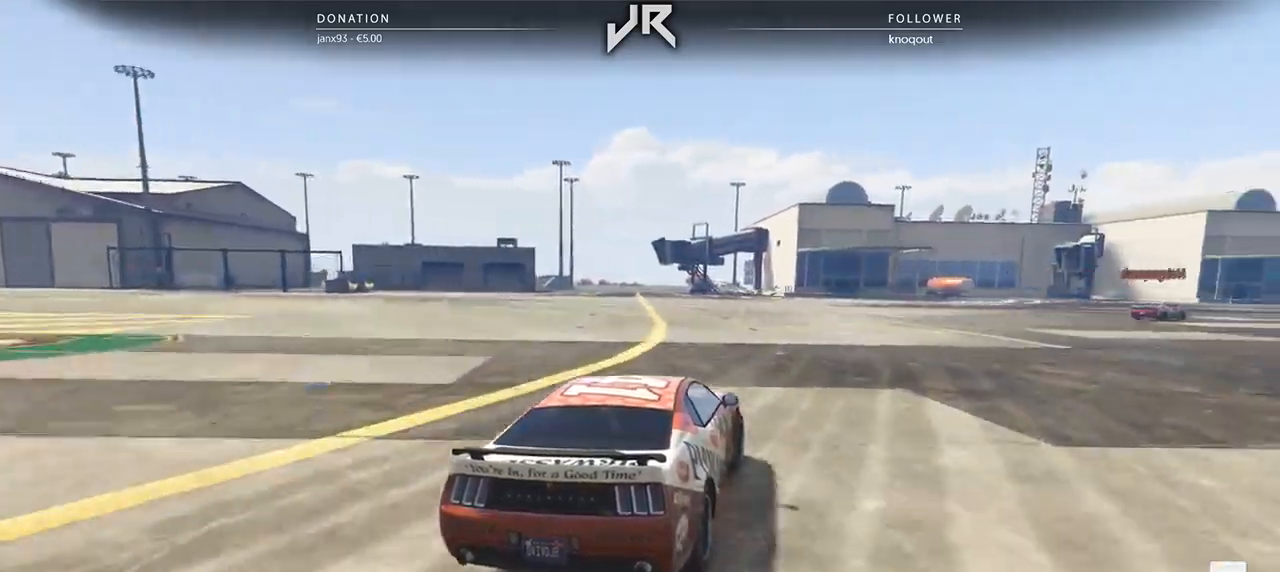
{"buttons": [], "left_stick": "center", "right_stick": "center", "events": [[125, "left_stick", "right"], [229, "left_stick", "center"], [354, "left_stick", "right"], [479, "left_stick", "center"]]}
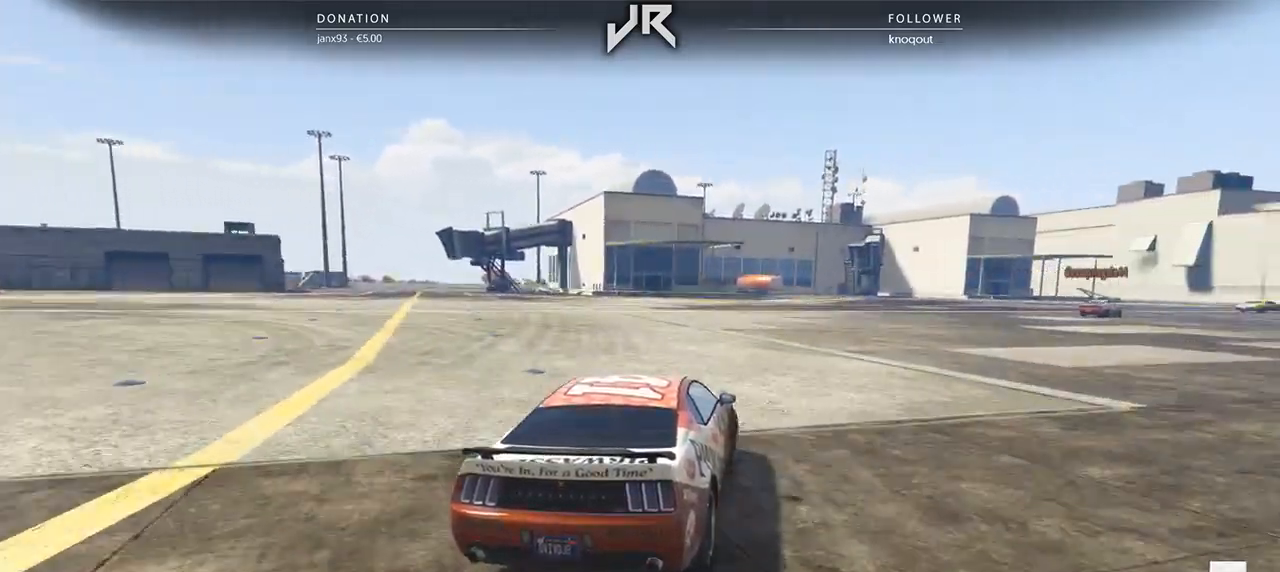
{"buttons": [], "left_stick": "center", "right_stick": "center", "events": [[125, "left_stick", "right"], [250, "left_stick", "center"], [354, "left_stick", "right"], [479, "left_stick", "center"]]}
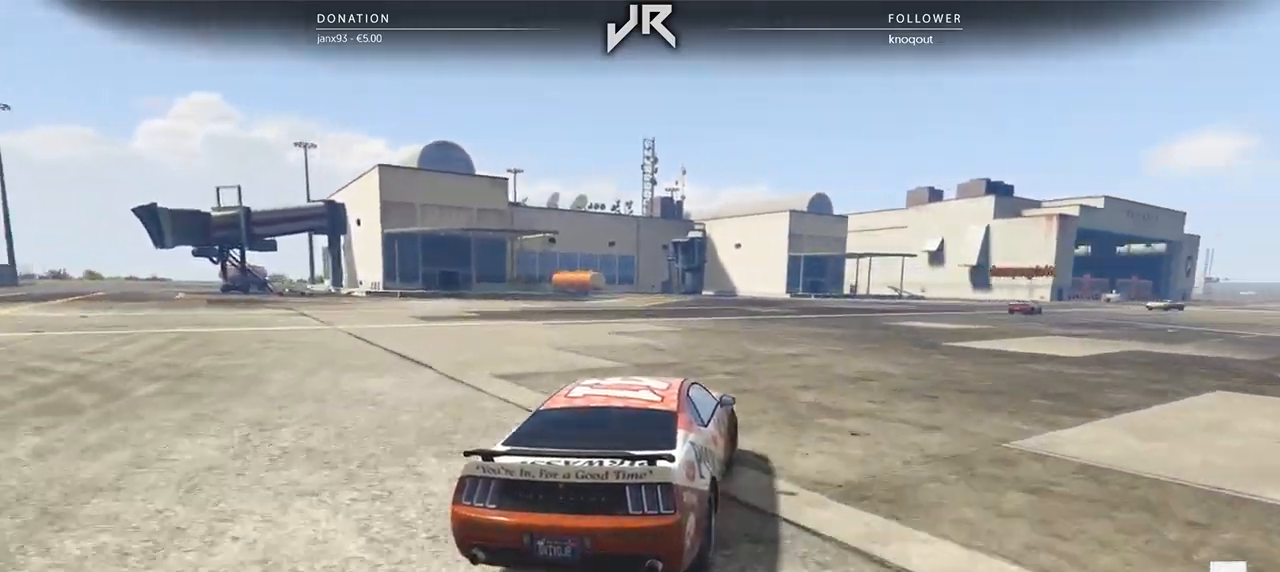
{"buttons": [], "left_stick": "center", "right_stick": "center", "events": [[104, "left_stick", "right"], [208, "left_stick", "center"], [333, "left_stick", "right"], [438, "left_stick", "center"]]}
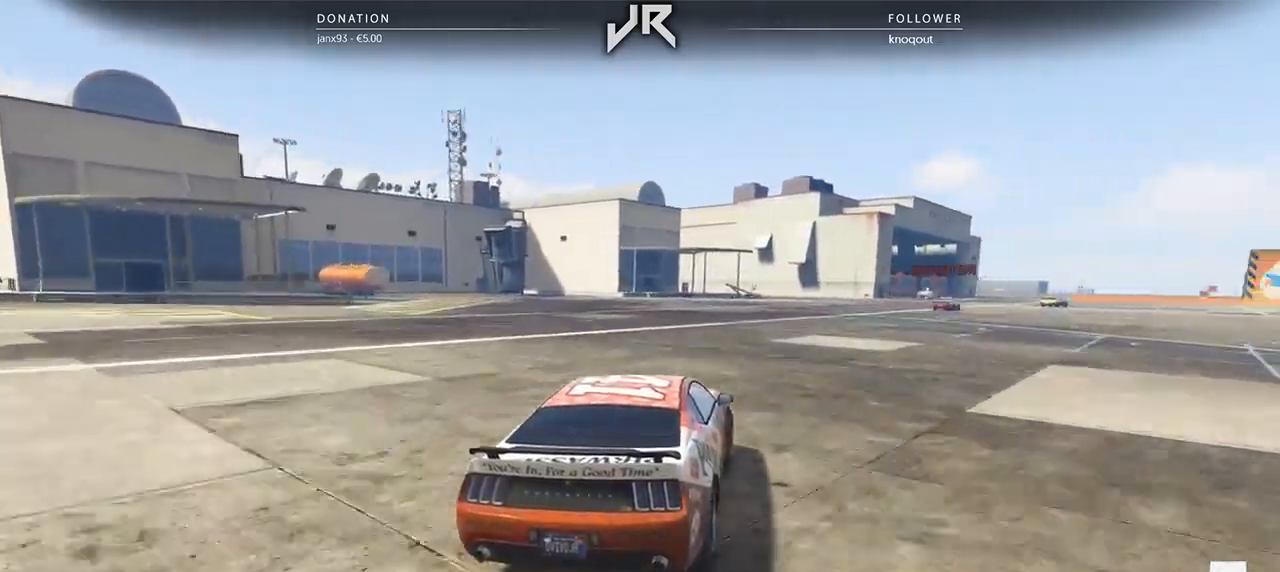
{"buttons": [], "left_stick": "center", "right_stick": "center", "events": [[62, "left_stick", "right"], [167, "left_stick", "center"], [312, "left_stick", "right"], [396, "left_stick", "center"]]}
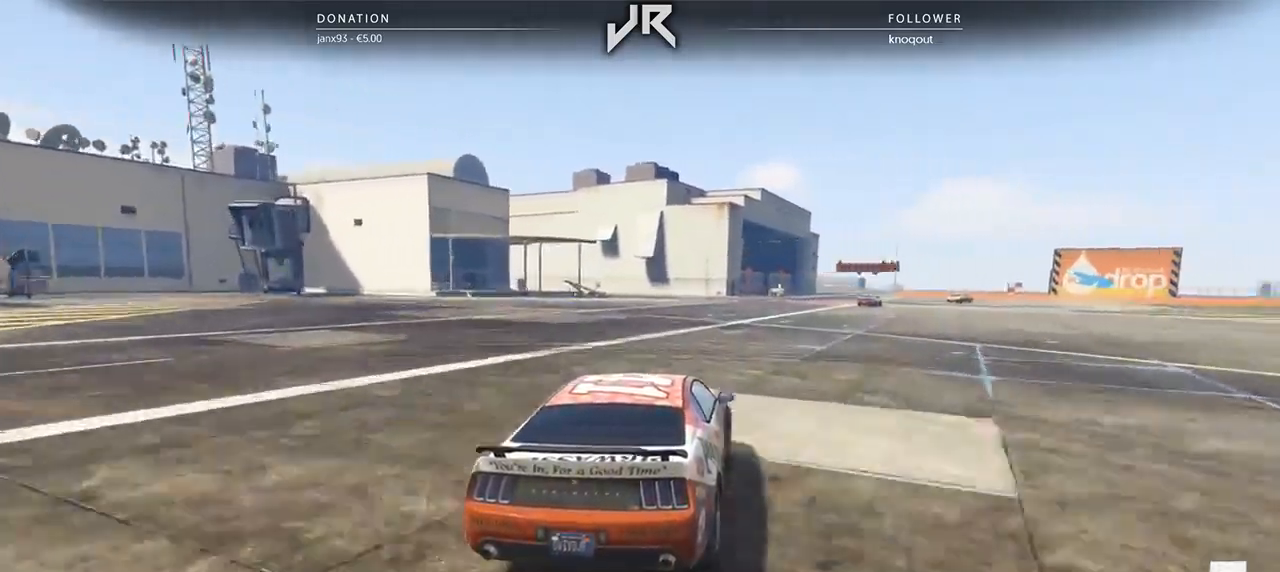
{"buttons": [], "left_stick": "center", "right_stick": "center", "events": [[62, "left_stick", "right"], [167, "left_stick", "center"], [333, "left_stick", "right"], [438, "left_stick", "center"]]}
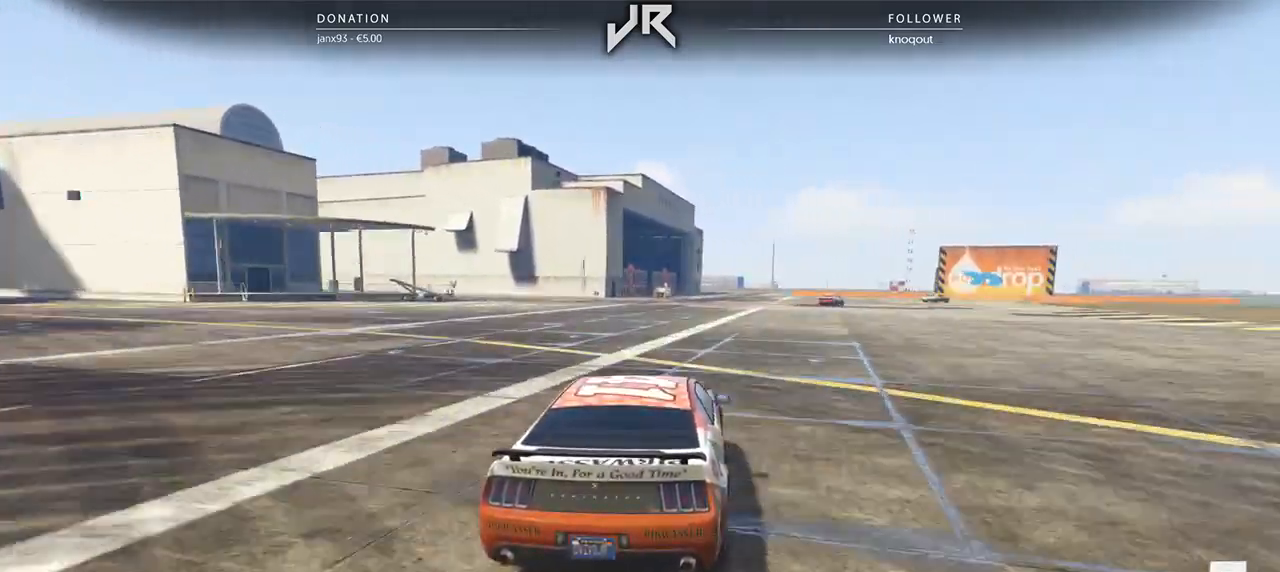
{"buttons": [], "left_stick": "center", "right_stick": "center", "events": [[125, "left_stick", "right"], [188, "left_stick", "center"], [396, "left_stick", "right"], [458, "left_stick", "center"]]}
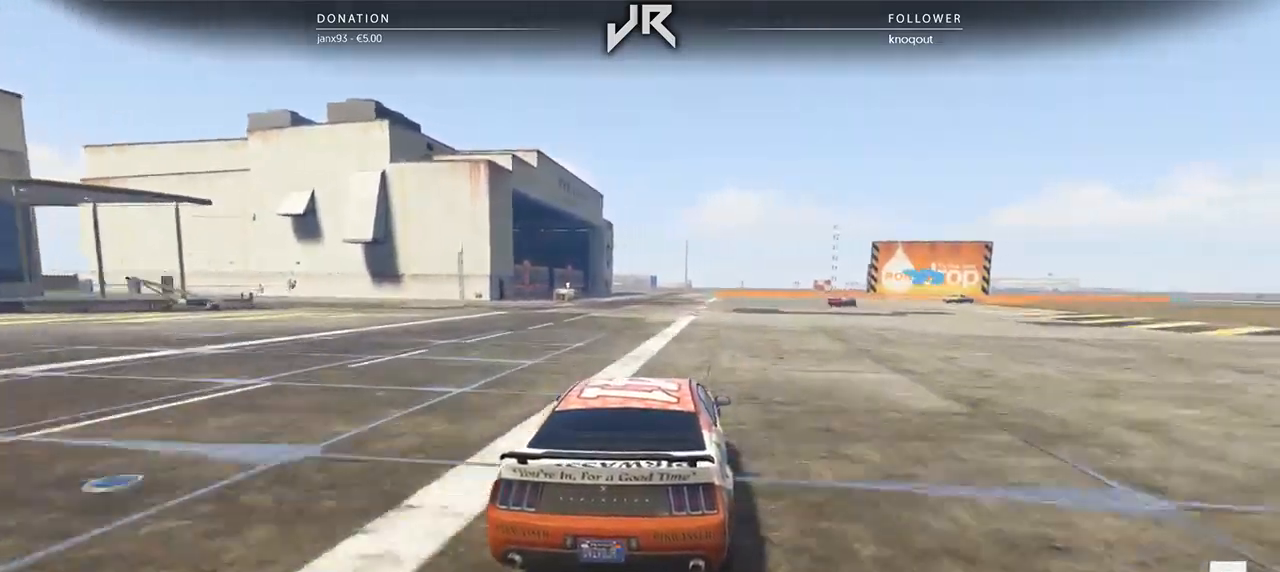
{"buttons": [], "left_stick": "center", "right_stick": "center", "events": [[125, "left_stick", "right"], [229, "left_stick", "center"], [417, "left_stick", "right"], [479, "left_stick", "center"]]}
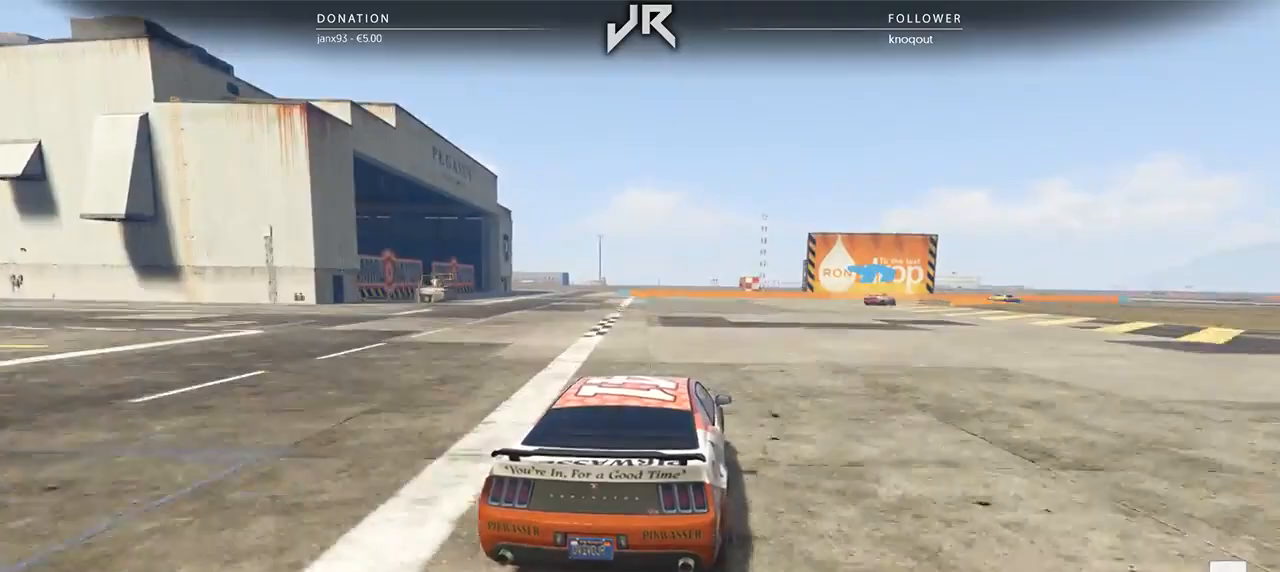
{"buttons": [], "left_stick": "center", "right_stick": "center", "events": [[208, "left_stick", "right"], [354, "left_stick", "center"]]}
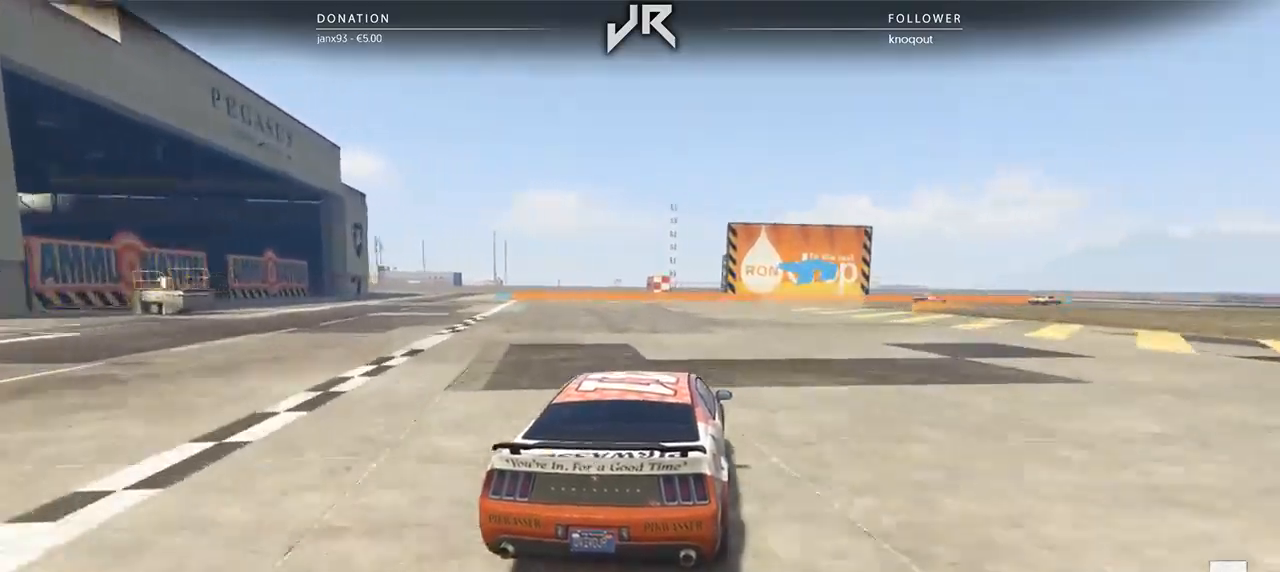
{"buttons": [], "left_stick": "center", "right_stick": "center", "events": [[42, "left_stick", "right"], [146, "left_stick", "center"], [312, "left_stick", "right"], [417, "left_stick", "center"]]}
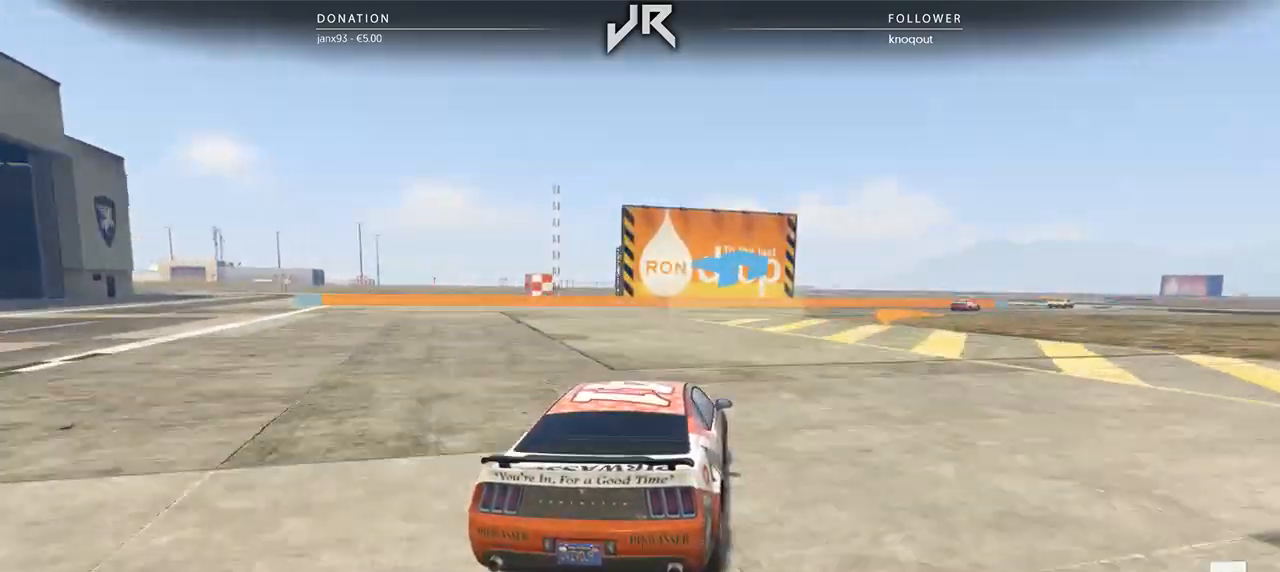
{"buttons": [], "left_stick": "center", "right_stick": "center", "events": [[42, "left_stick", "right"], [167, "left_stick", "center"], [271, "left_stick", "right"], [396, "left_stick", "center"]]}
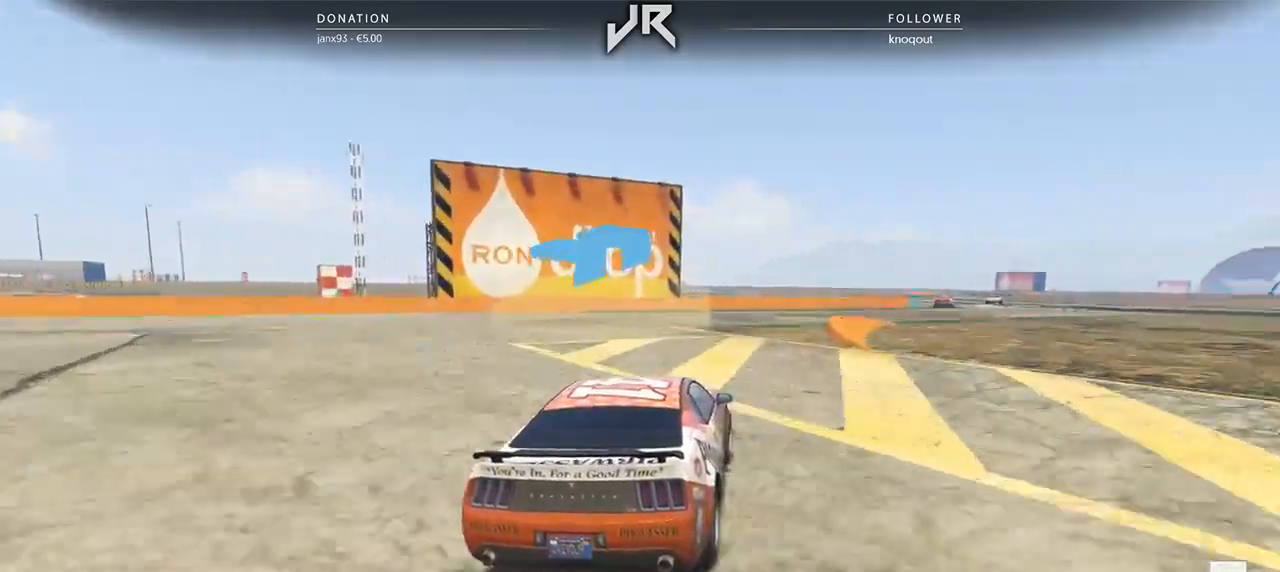
{"buttons": [], "left_stick": "right", "right_stick": "center", "events": [[42, "left_stick", "right"], [167, "left_stick", "center"], [271, "left_stick", "right"], [375, "left_stick", "center"], [458, "left_stick", "right"]]}
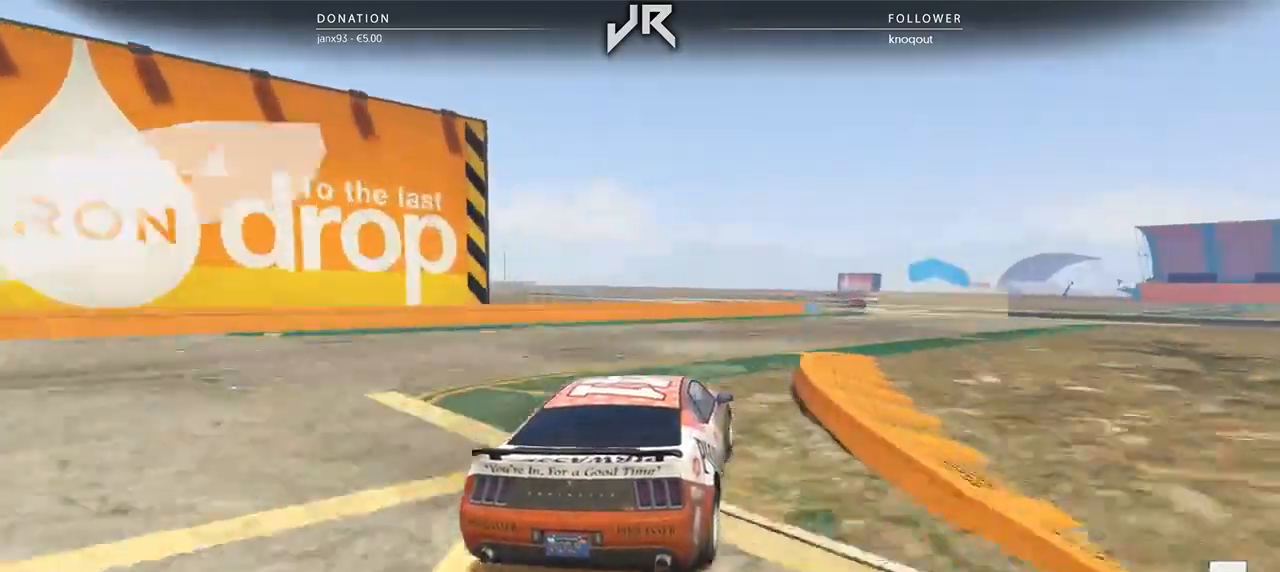
{"buttons": [], "left_stick": "right", "right_stick": "center", "events": [[42, "left_stick", "center"], [396, "left_stick", "right"]]}
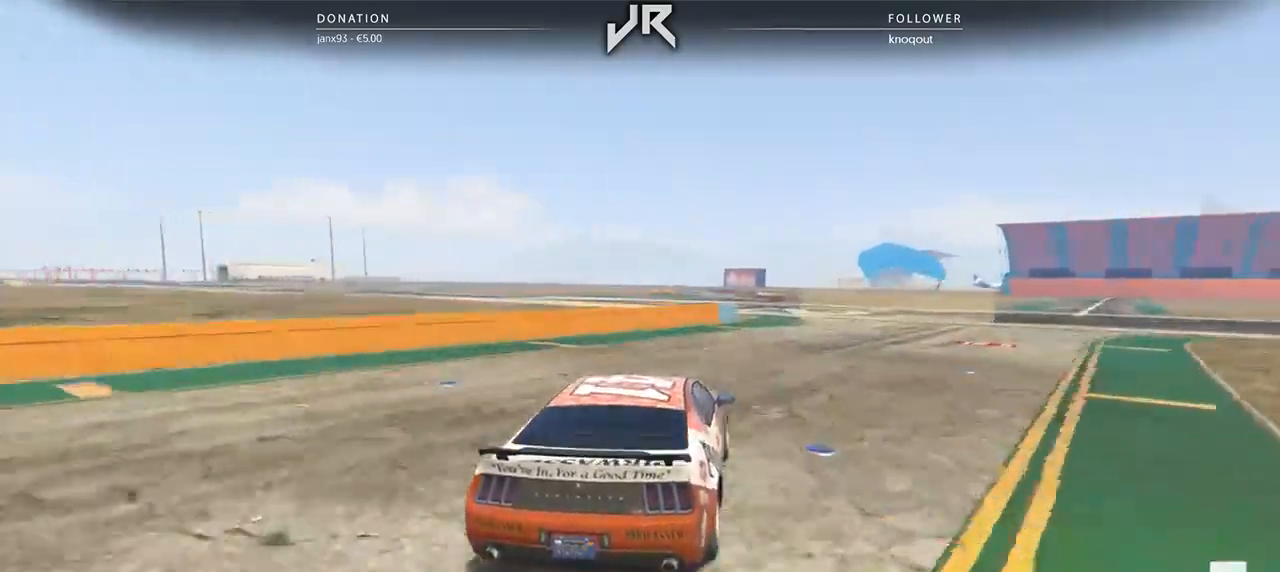
{"buttons": [], "left_stick": "down-left", "right_stick": "center", "events": [[21, "left_stick", "center"], [188, "left_stick", "right"], [292, "left_stick", "center"], [417, "left_stick", "down-left"]]}
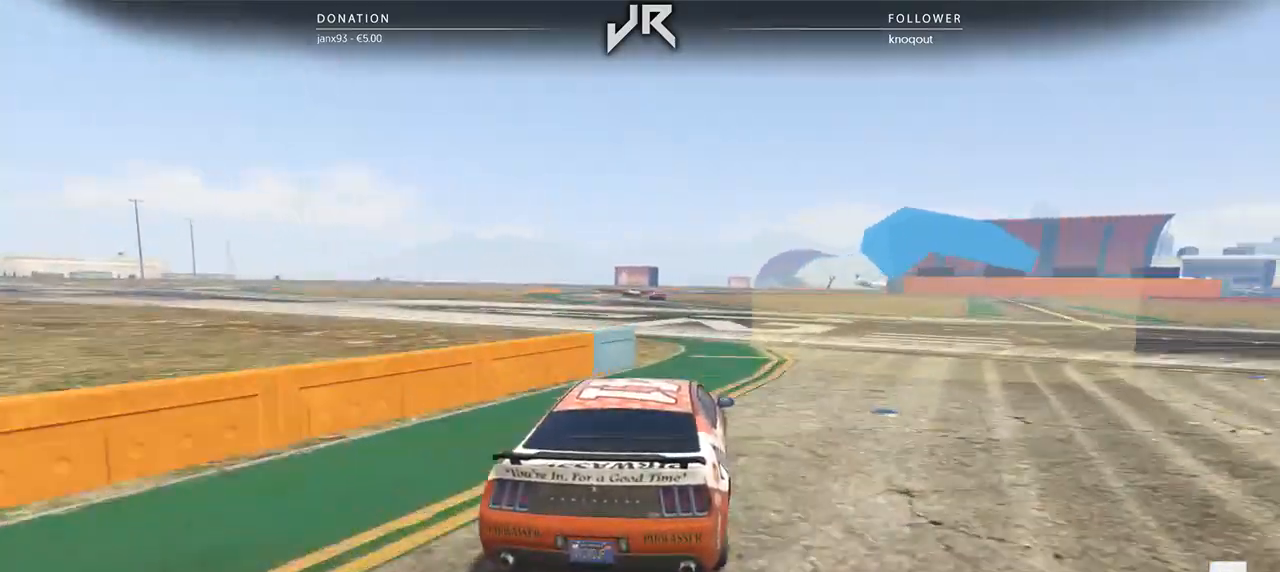
{"buttons": [], "left_stick": "center", "right_stick": "center", "events": [[21, "left_stick", "center"]]}
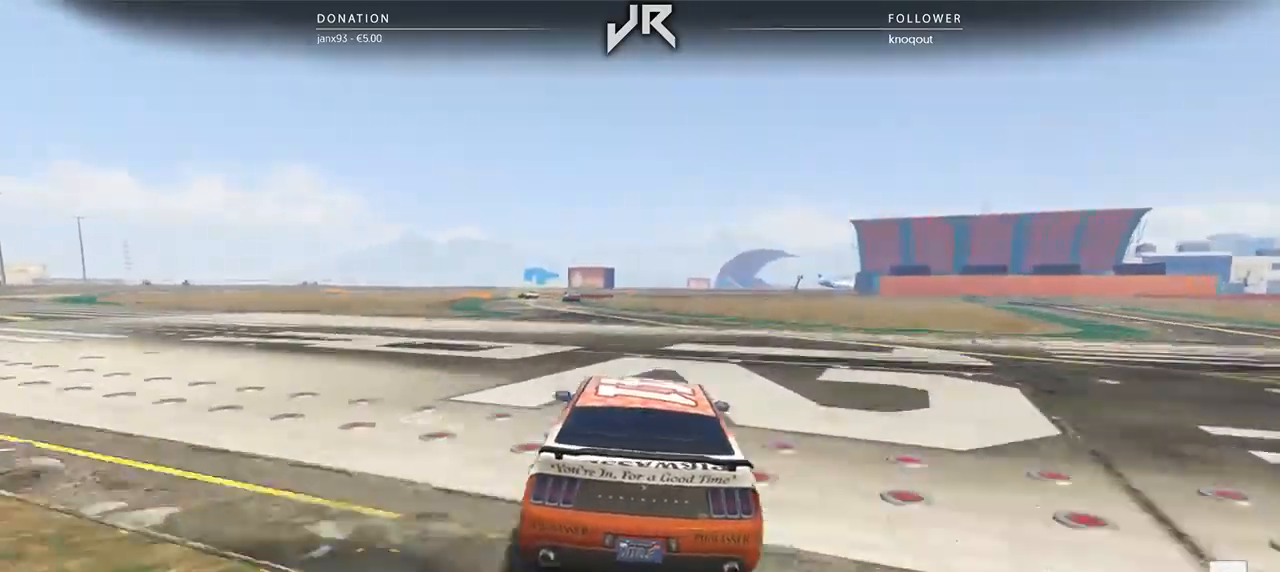
{"buttons": [], "left_stick": "down-left", "right_stick": "center", "events": [[417, "left_stick", "down-left"]]}
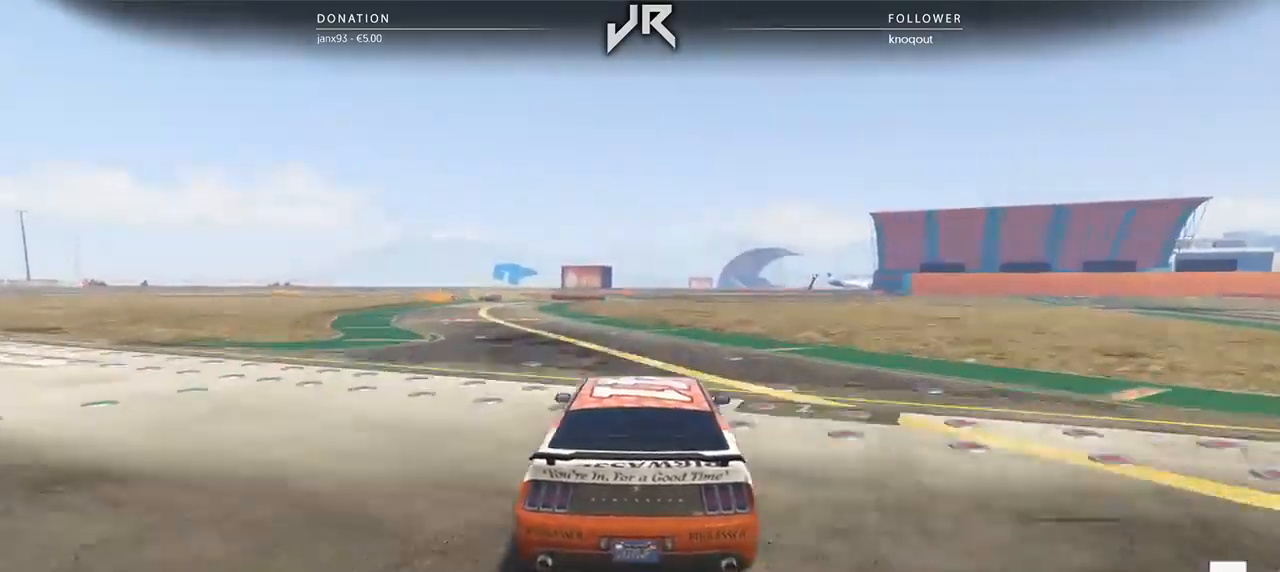
{"buttons": [], "left_stick": "center", "right_stick": "center", "events": [[42, "left_stick", "center"], [354, "left_stick", "down-left"], [500, "left_stick", "center"]]}
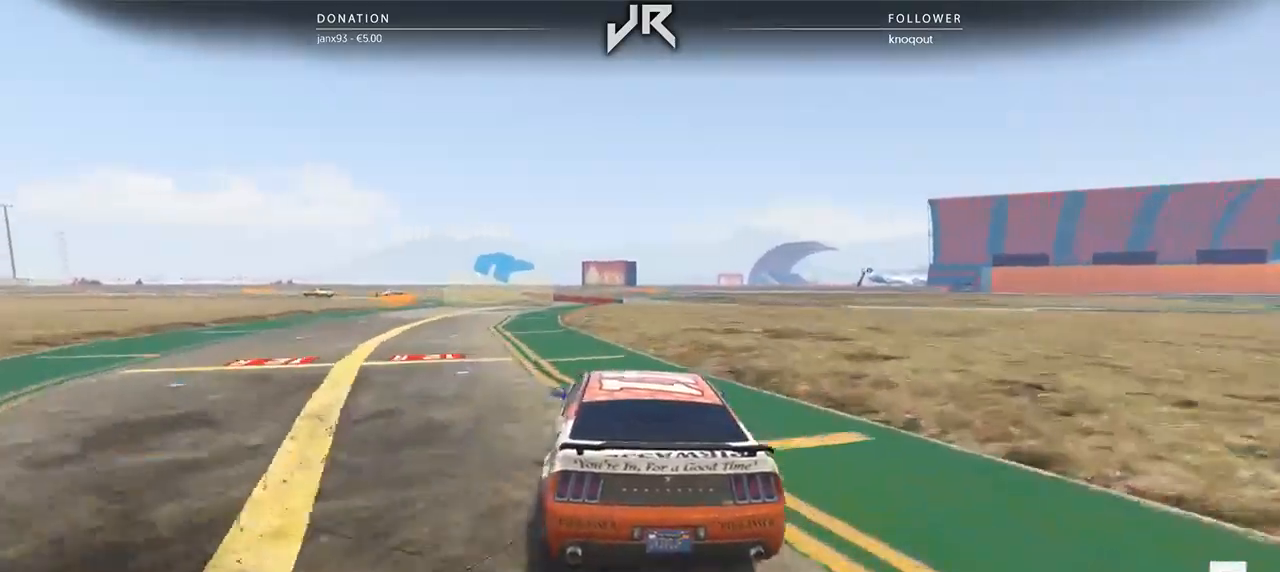
{"buttons": [], "left_stick": "center", "right_stick": "center", "events": [[167, "left_stick", "down-left"], [375, "left_stick", "center"]]}